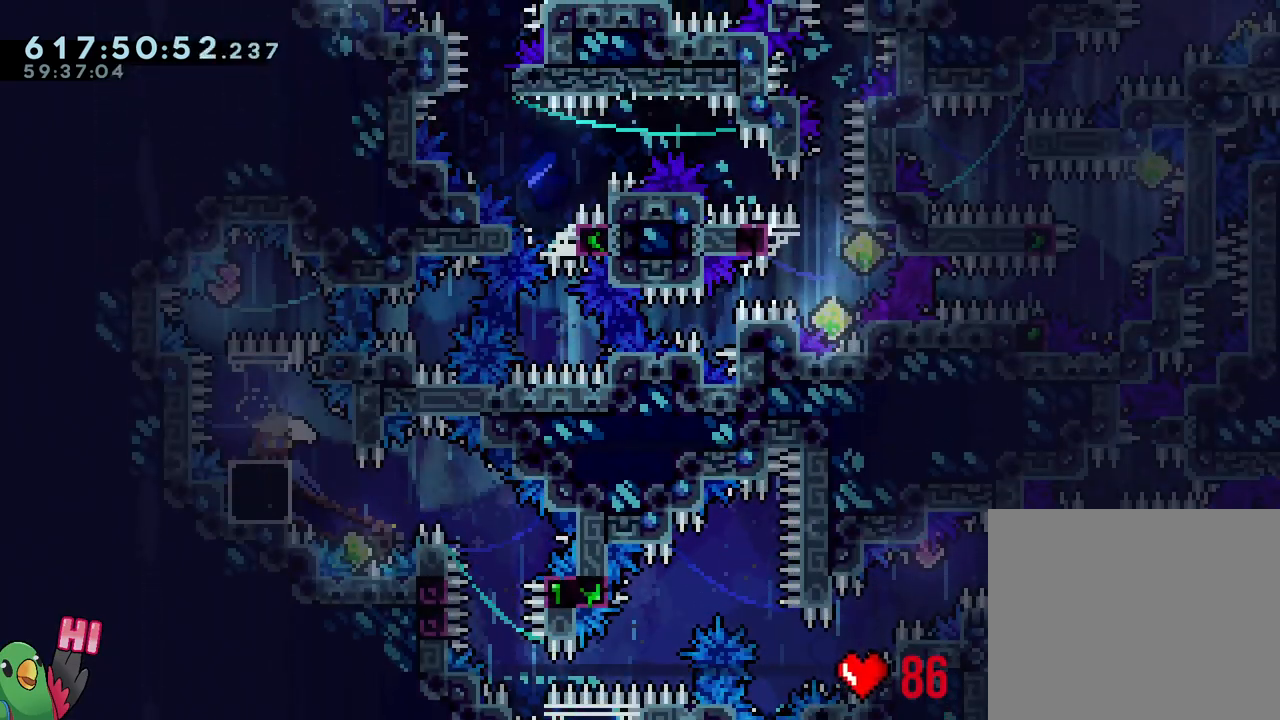
Gameplay with a controller (Nintendo layout); each line is a JSON object with the inputs held at the frame after it. "events" lists button and stick changes between this image and that frame as [ms after this image, input, new state], when the widget could be followed in between. Not read: L3 R3.
{"buttons": ["B"], "left_stick": "left", "right_stick": "center", "events": [[67, "Y", "up"], [267, "B", "down"], [317, "left_stick", "left"]]}
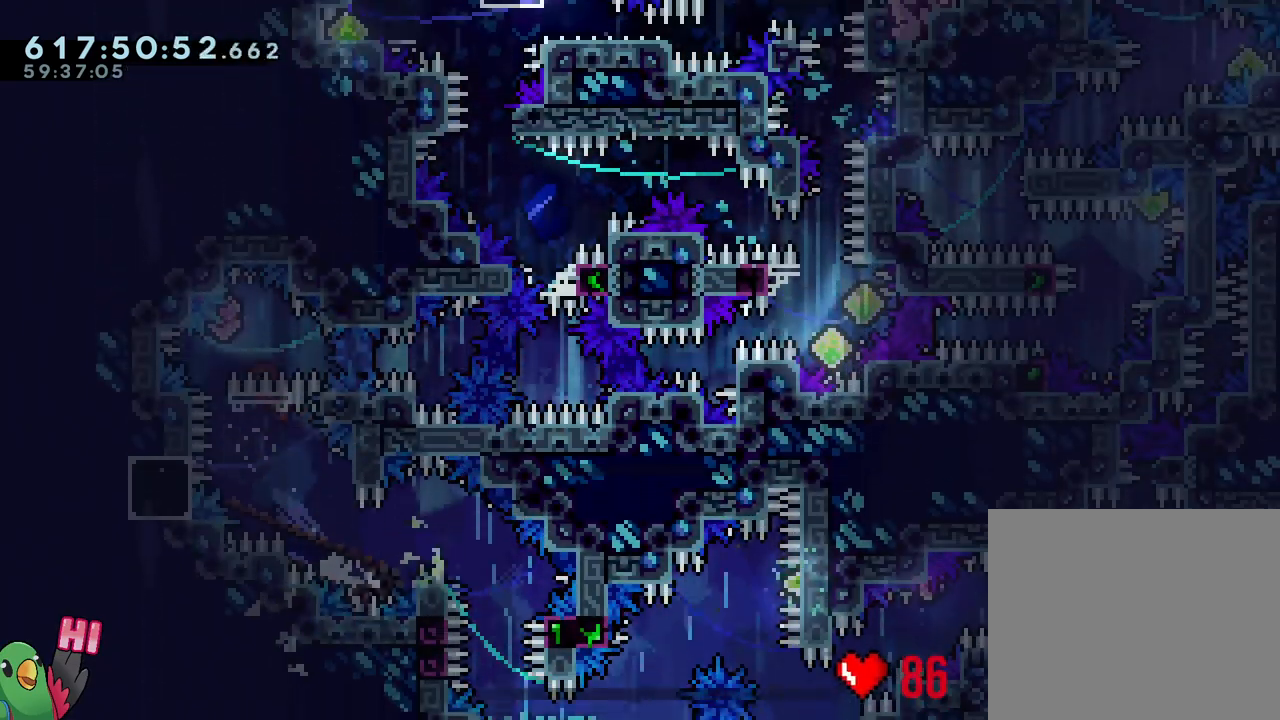
{"buttons": [], "left_stick": "center", "right_stick": "center", "events": [[133, "left_stick", "right"], [167, "Y", "down"], [250, "left_stick", "center"], [300, "B", "up"], [300, "Y", "up"], [417, "Y", "down"], [500, "Y", "up"]]}
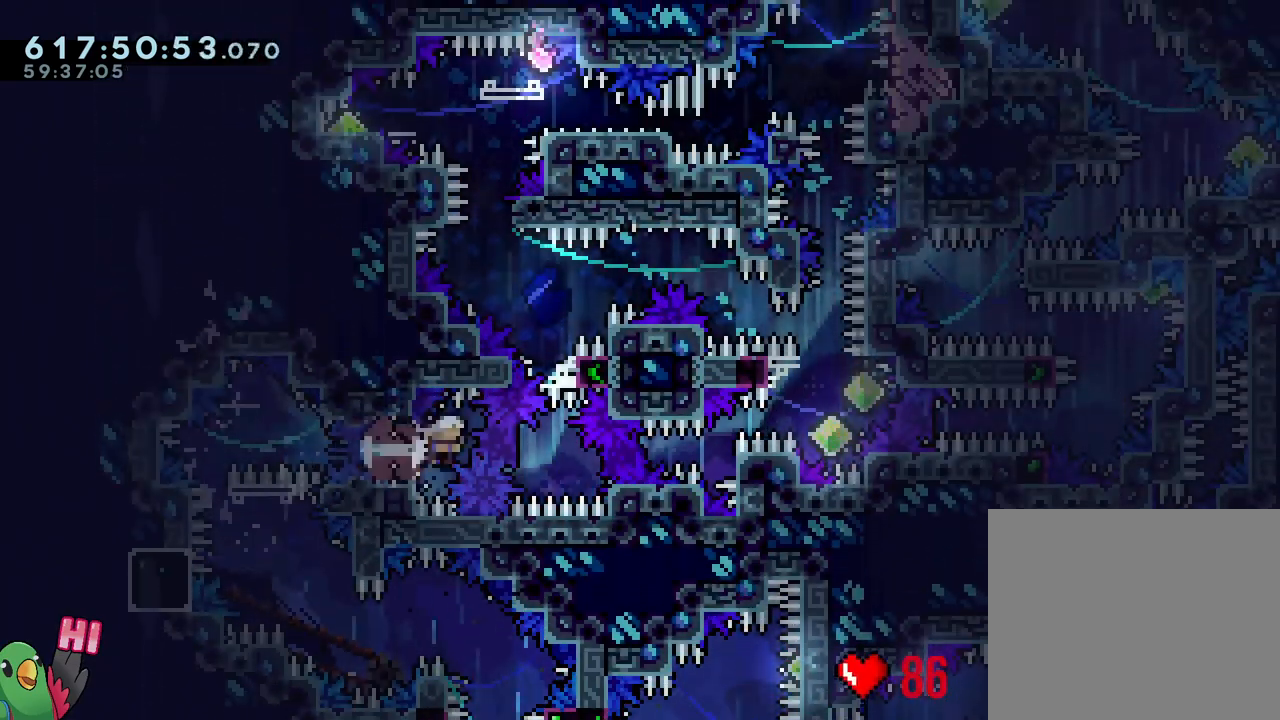
{"buttons": ["B", "R1"], "left_stick": "center", "right_stick": "center", "events": [[133, "L1", "down"], [133, "Y", "down"], [300, "R1", "down"], [300, "Y", "up"], [383, "B", "down"], [383, "L1", "up"]]}
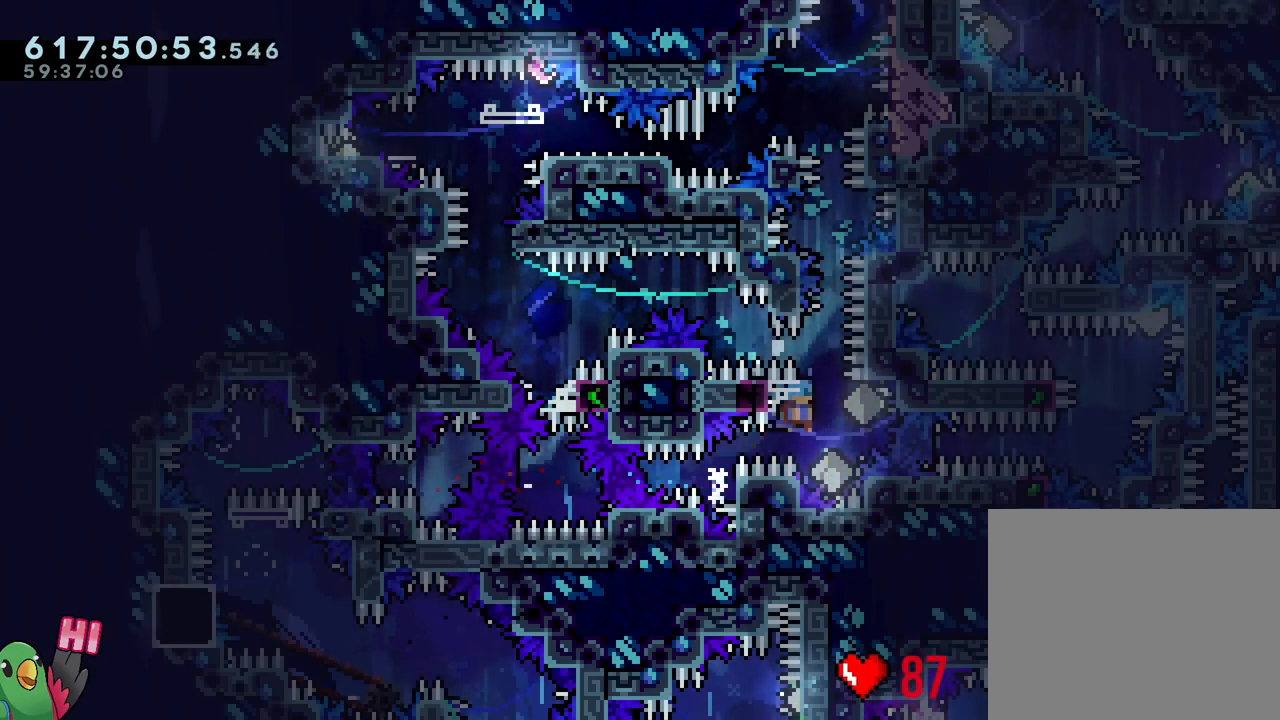
{"buttons": ["B", "L1", "R1"], "left_stick": "left", "right_stick": "center", "events": [[67, "left_stick", "left"], [200, "L1", "down"]]}
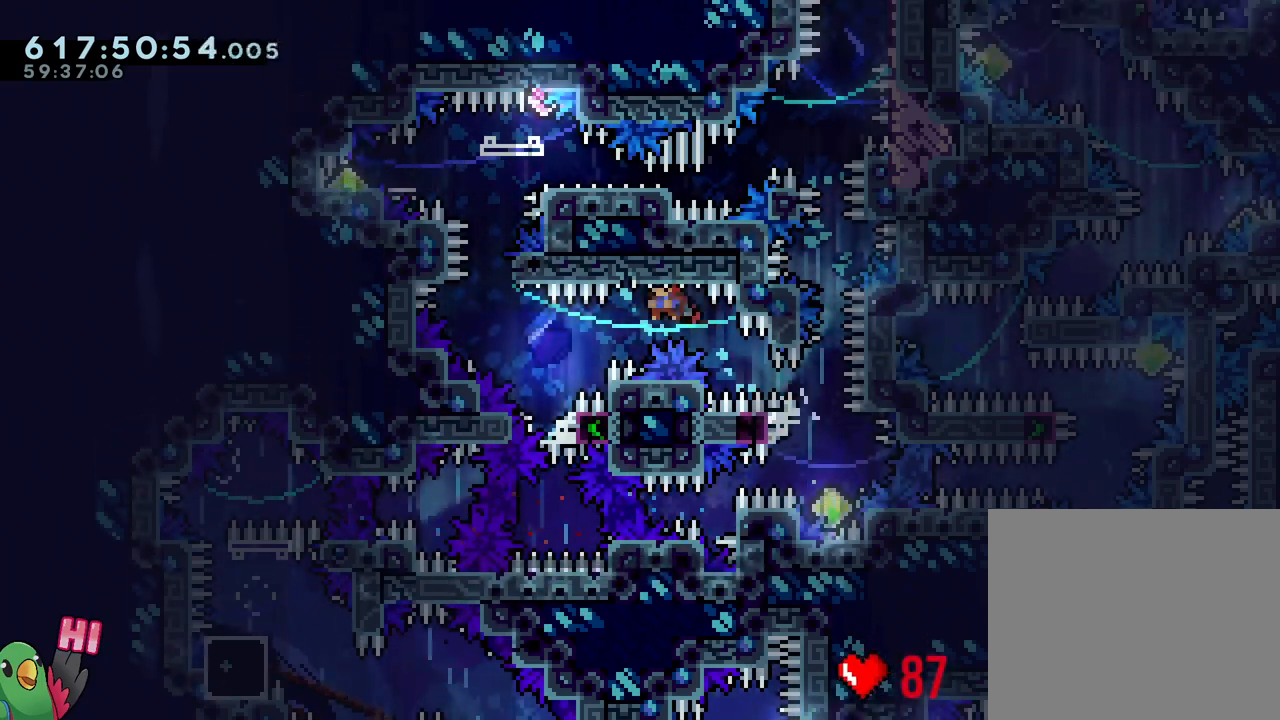
{"buttons": ["B", "R1"], "left_stick": "center", "right_stick": "center", "events": [[217, "B", "up"], [250, "L1", "up"], [300, "left_stick", "center"], [317, "B", "down"]]}
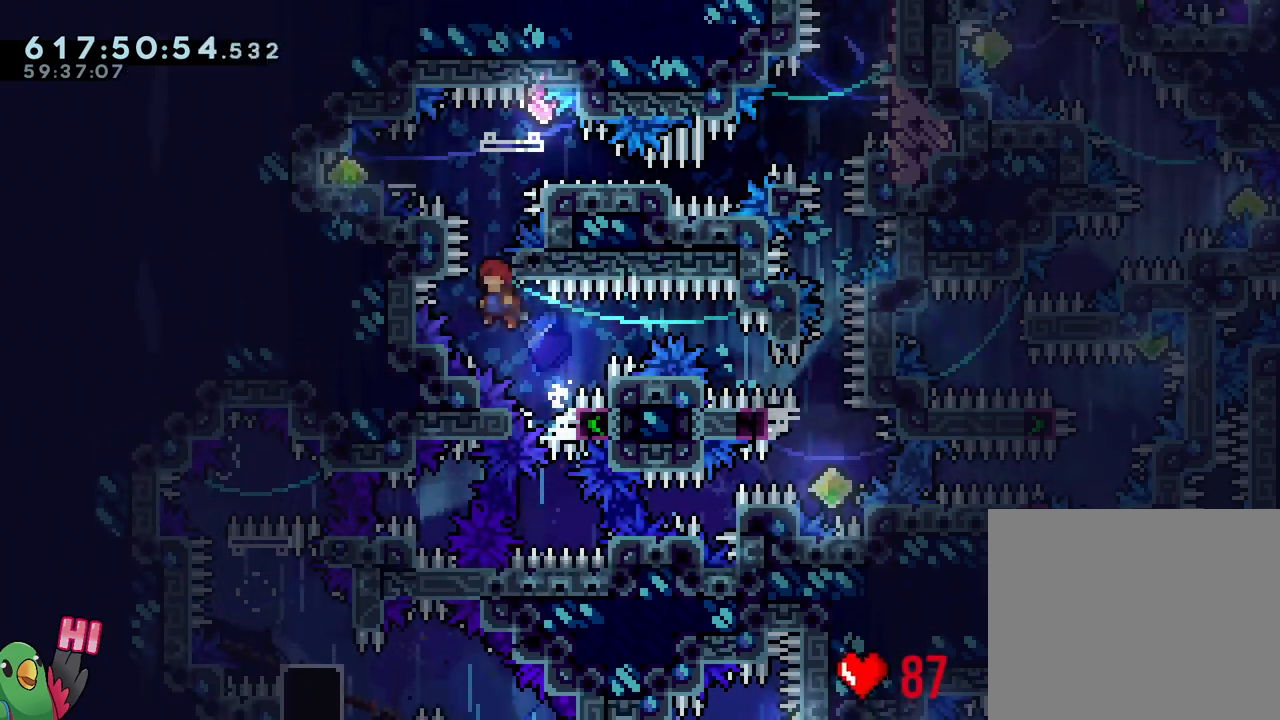
{"buttons": ["B", "L2", "R1"], "left_stick": "center", "right_stick": "center", "events": [[100, "left_stick", "down-right"], [200, "left_stick", "center"], [283, "L2", "down"], [383, "B", "up"], [433, "B", "down"]]}
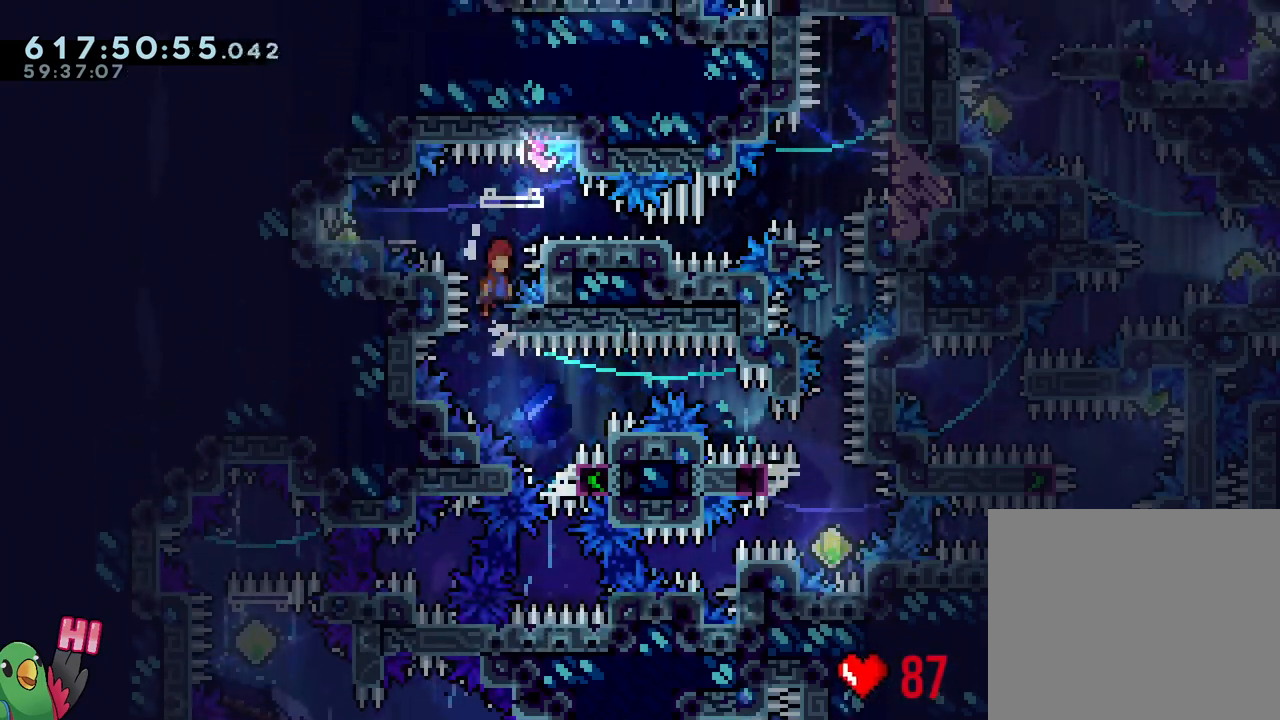
{"buttons": ["B", "L2", "R1"], "left_stick": "down-right", "right_stick": "center", "events": [[200, "left_stick", "left"], [217, "Y", "down"], [300, "Y", "up"], [333, "B", "up"], [417, "B", "down"], [450, "left_stick", "down-right"]]}
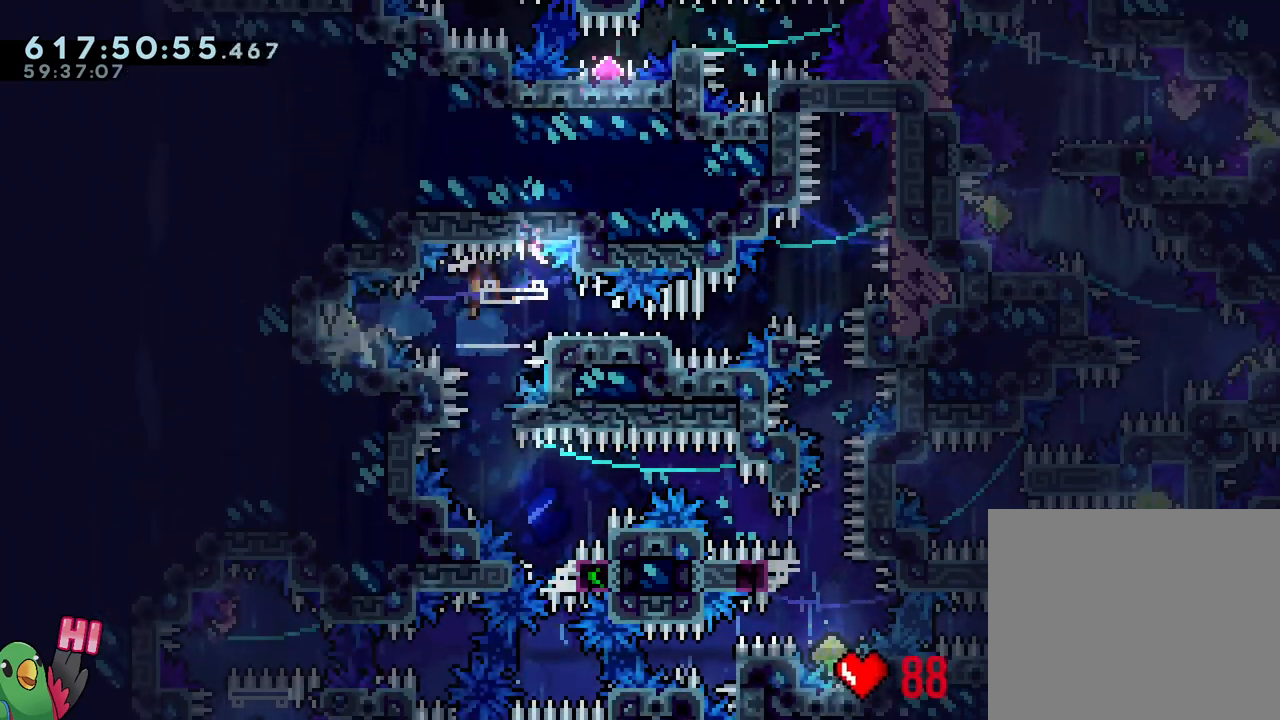
{"buttons": [], "left_stick": "center", "right_stick": "center", "events": [[83, "Y", "down"], [167, "Y", "up"], [300, "left_stick", "up-right"], [333, "Y", "down"], [433, "R1", "up"], [433, "Y", "up"], [467, "L2", "up"], [500, "B", "up"], [500, "left_stick", "center"]]}
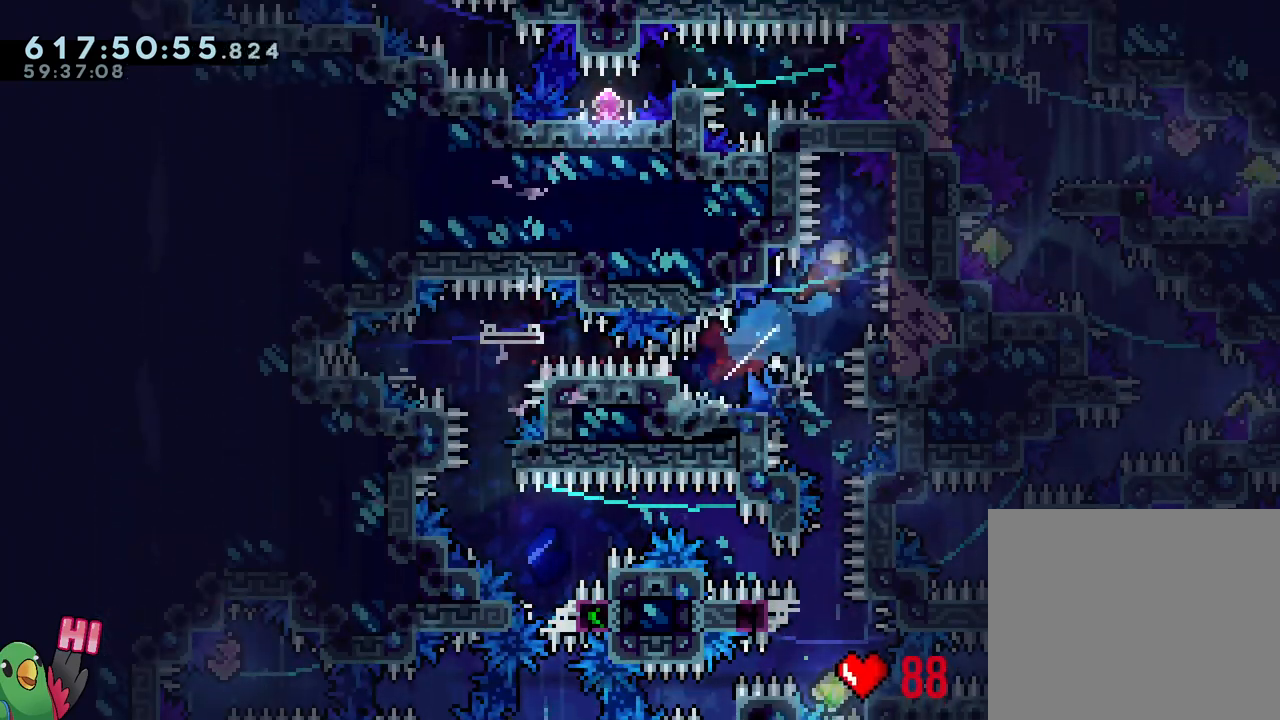
{"buttons": ["L2", "R1"], "left_stick": "center", "right_stick": "center", "events": [[117, "R1", "down"], [167, "L2", "down"]]}
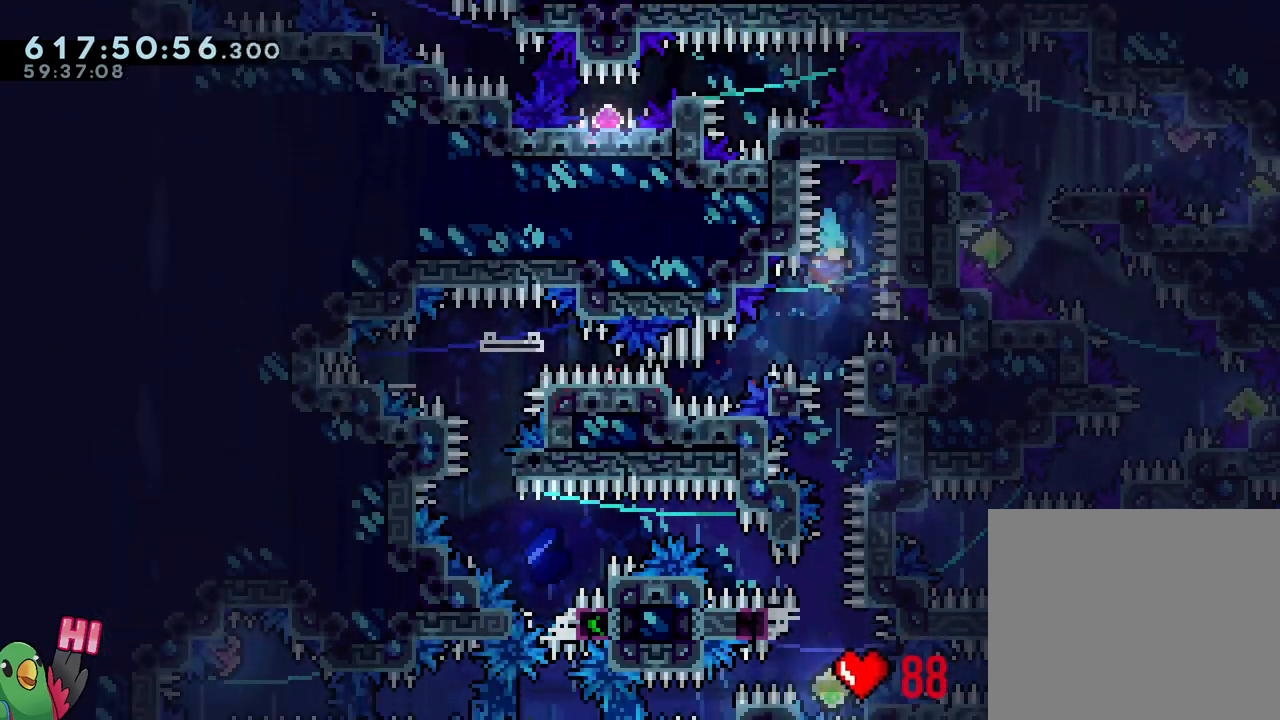
{"buttons": ["L2", "R1"], "left_stick": "center", "right_stick": "center", "events": []}
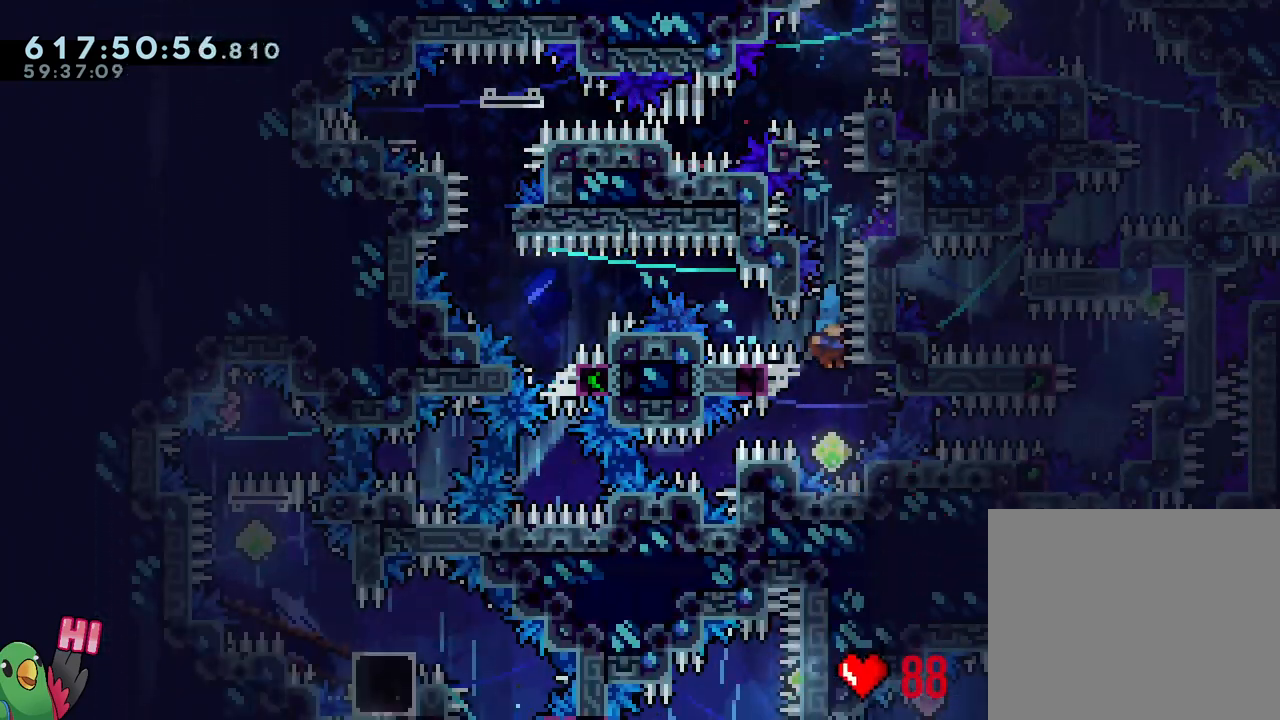
{"buttons": ["R1"], "left_stick": "center", "right_stick": "center", "events": [[150, "Y", "down"], [267, "L2", "up"], [300, "Y", "up"]]}
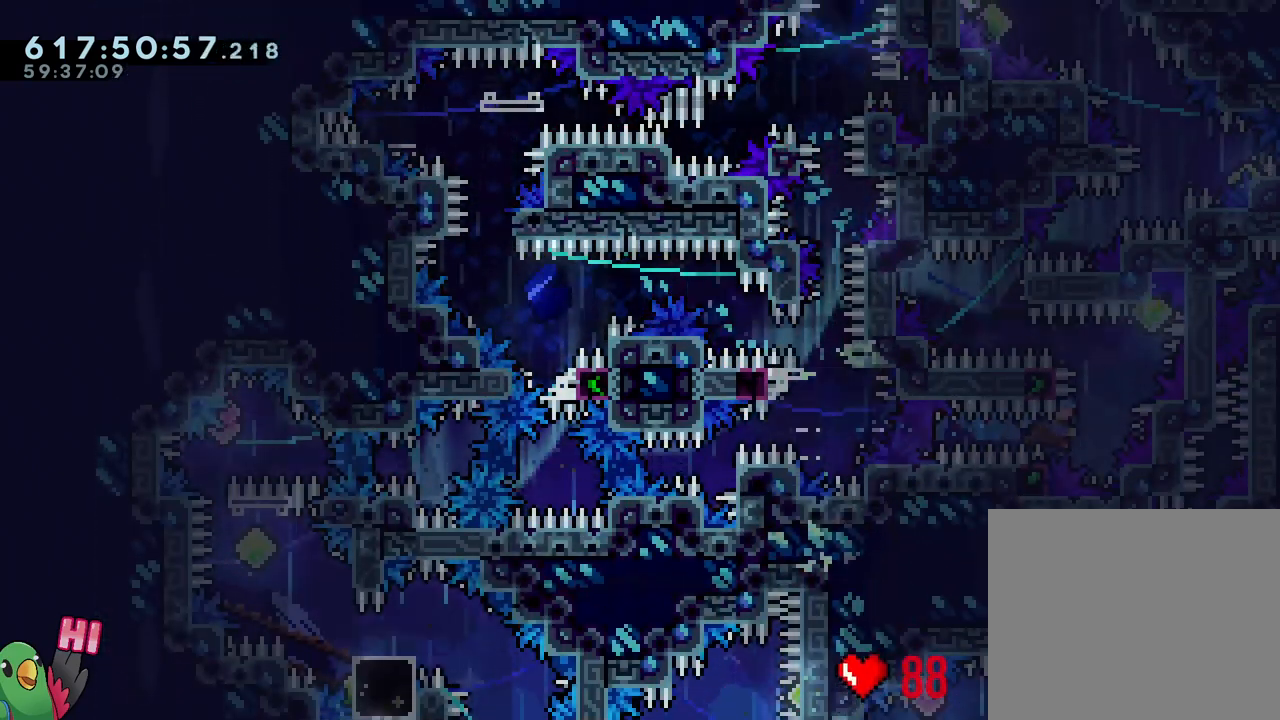
{"buttons": ["B", "Y", "L1", "R1"], "left_stick": "left", "right_stick": "center", "events": [[33, "L1", "down"], [333, "left_stick", "left"], [417, "Y", "down"], [450, "B", "down"]]}
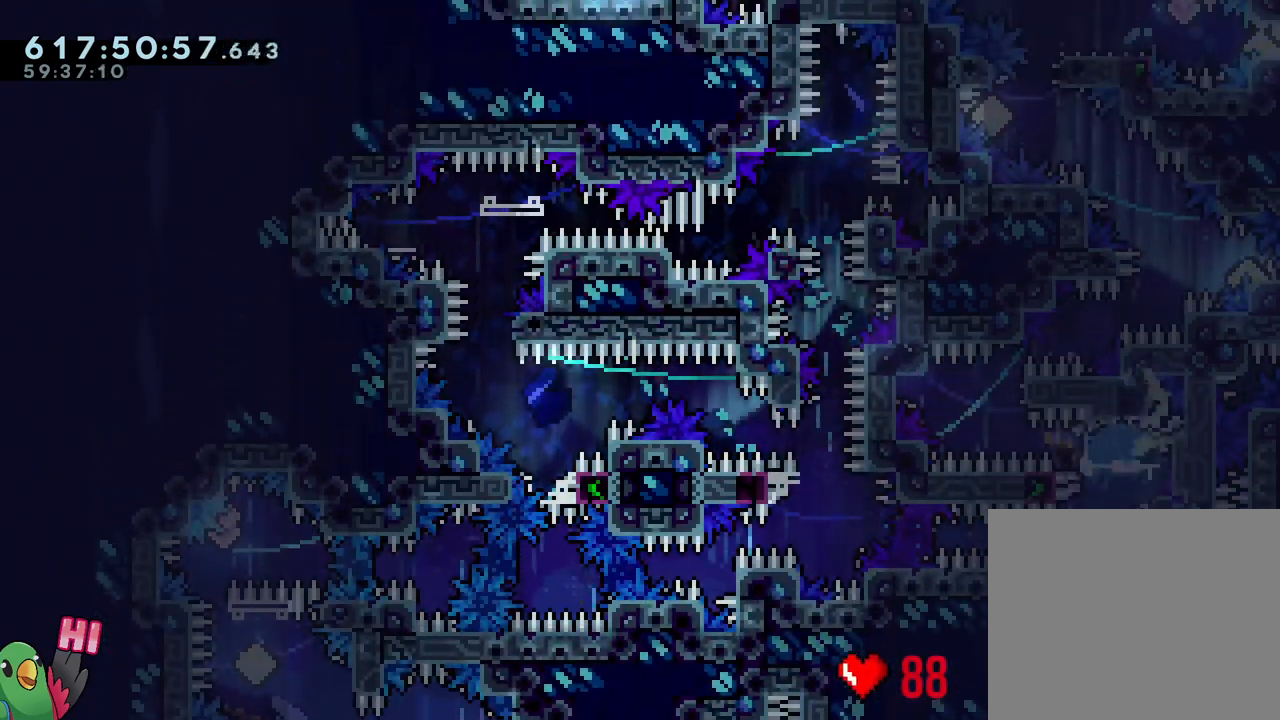
{"buttons": ["B", "R1"], "left_stick": "right", "right_stick": "center", "events": [[50, "L1", "up"], [50, "Y", "up"], [133, "left_stick", "right"], [167, "Y", "down"], [300, "B", "up"], [300, "Y", "up"], [383, "B", "down"]]}
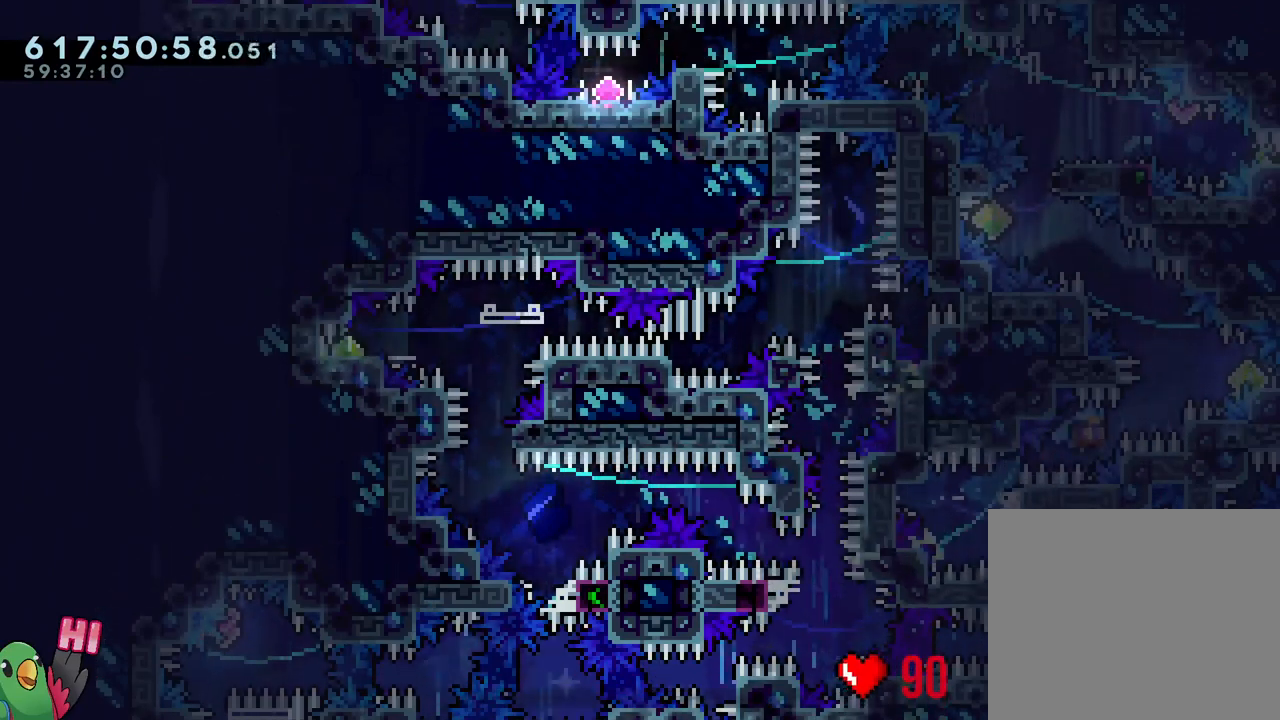
{"buttons": ["B", "R1"], "left_stick": "center", "right_stick": "center", "events": [[100, "left_stick", "up-left"], [200, "Y", "down"], [350, "Y", "up"], [383, "B", "up"], [383, "left_stick", "center"], [433, "B", "down"]]}
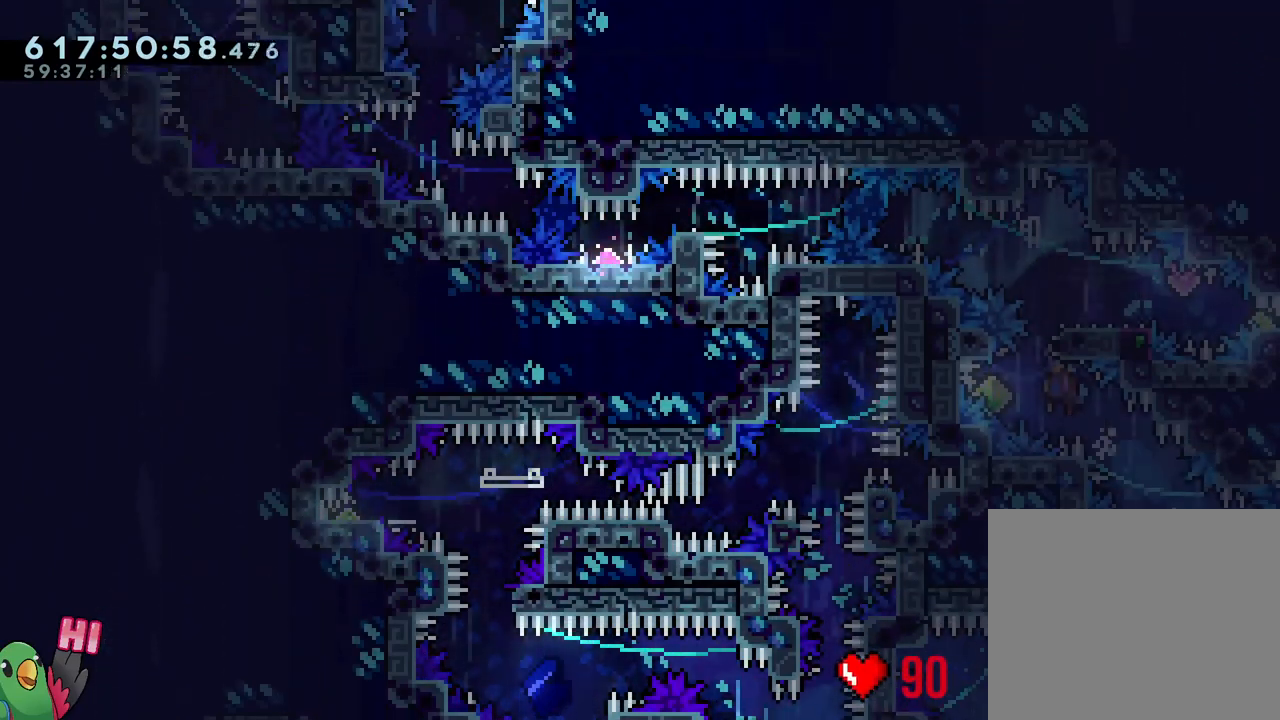
{"buttons": ["B", "R1"], "left_stick": "center", "right_stick": "center", "events": [[100, "left_stick", "right"], [333, "left_stick", "center"]]}
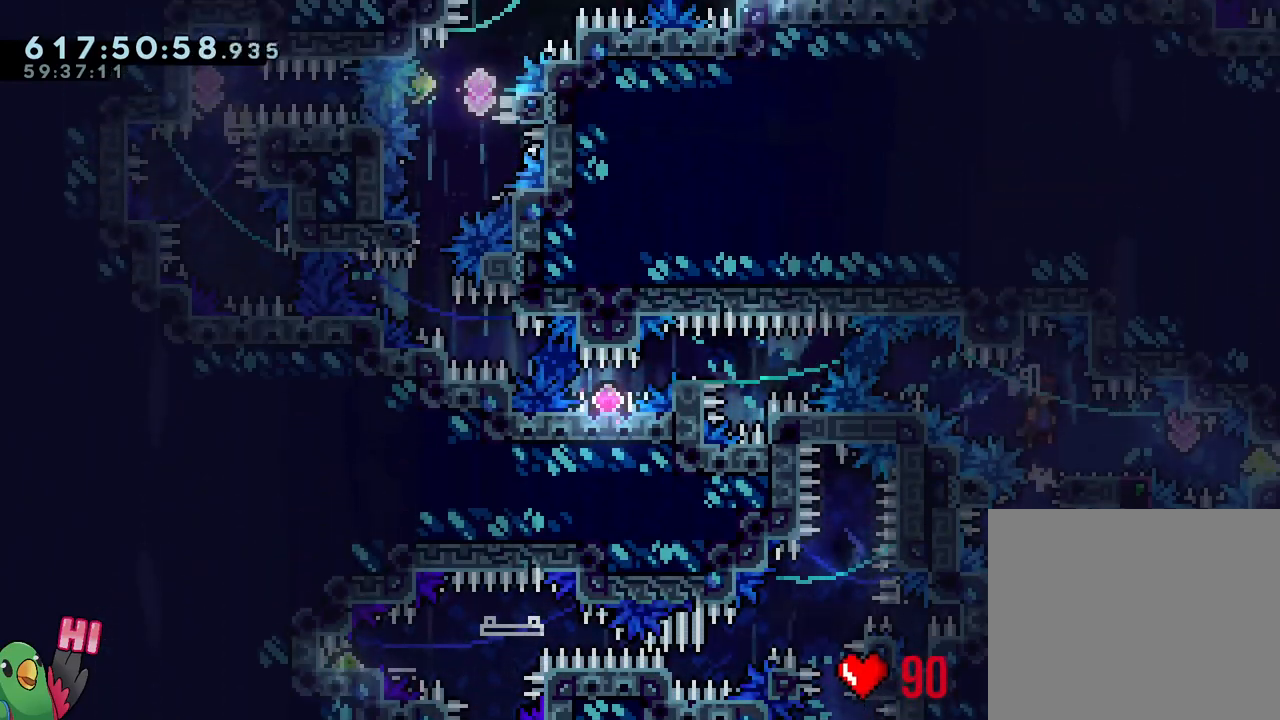
{"buttons": ["B"], "left_stick": "left", "right_stick": "center", "events": [[50, "left_stick", "right"], [383, "left_stick", "up-left"], [417, "R1", "up"], [450, "left_stick", "left"]]}
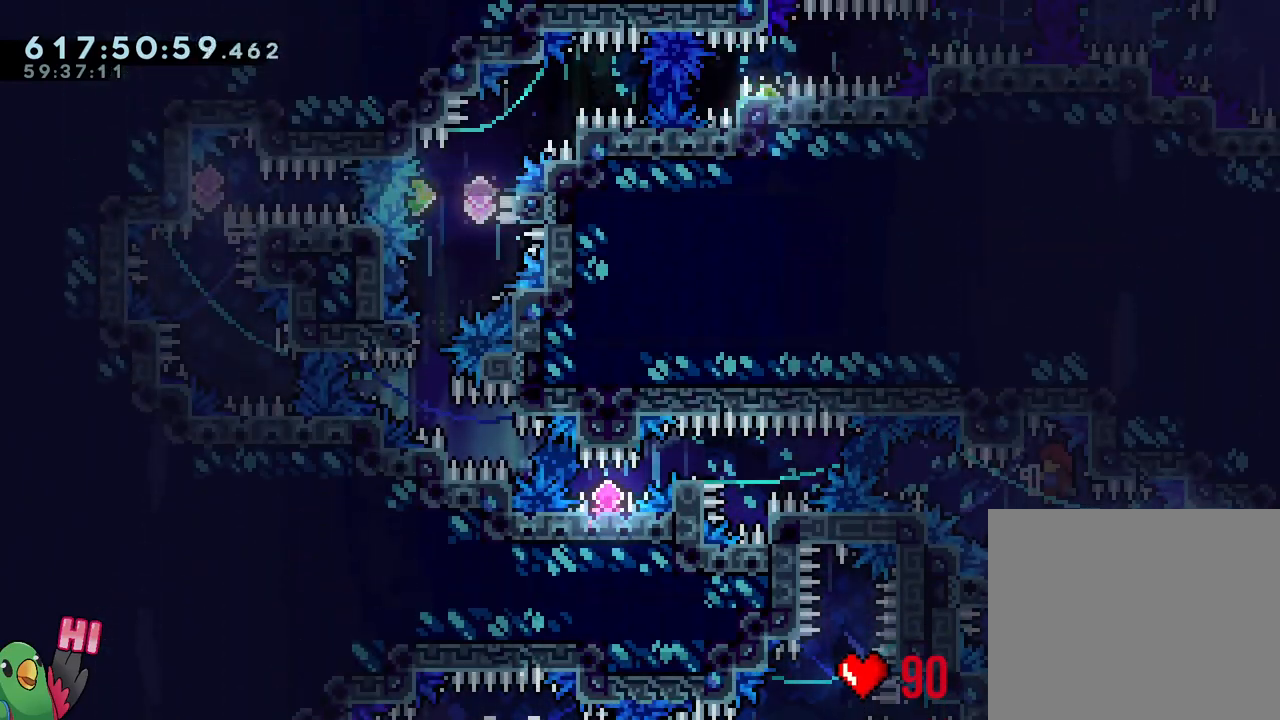
{"buttons": ["R1"], "left_stick": "center", "right_stick": "center", "events": [[17, "R1", "down"], [183, "left_stick", "center"], [233, "R1", "up"], [250, "B", "up"], [500, "R1", "down"]]}
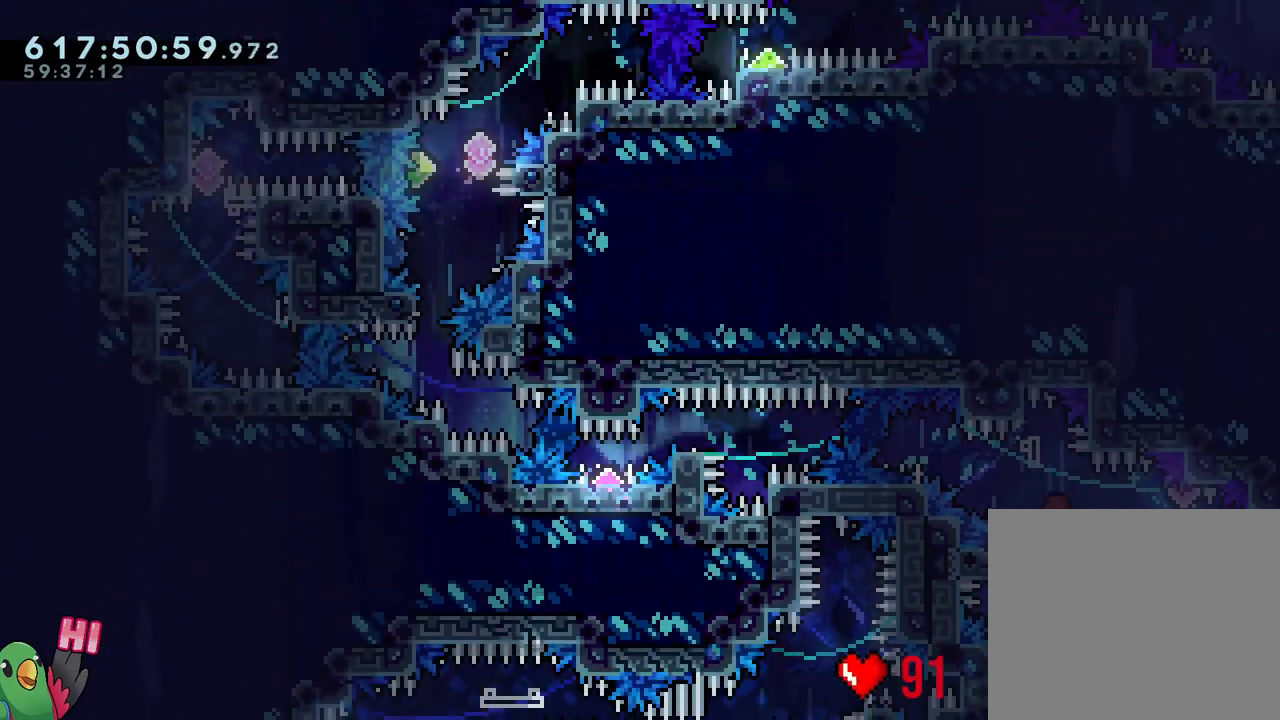
{"buttons": ["R1"], "left_stick": "center", "right_stick": "center", "events": [[250, "L2", "down"], [400, "Y", "down"], [433, "L2", "up"], [500, "Y", "up"]]}
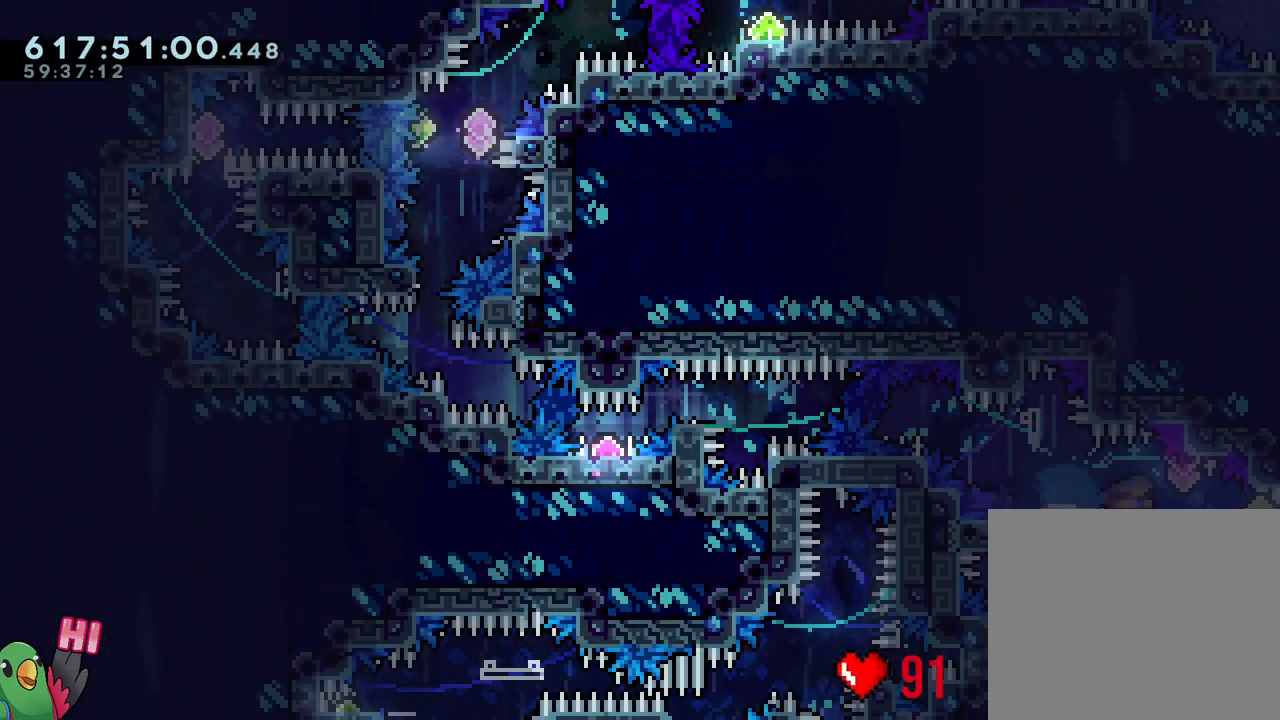
{"buttons": ["B", "L1", "R1"], "left_stick": "center", "right_stick": "center", "events": [[117, "B", "down"], [217, "Y", "down"], [283, "L1", "down"], [367, "Y", "up"]]}
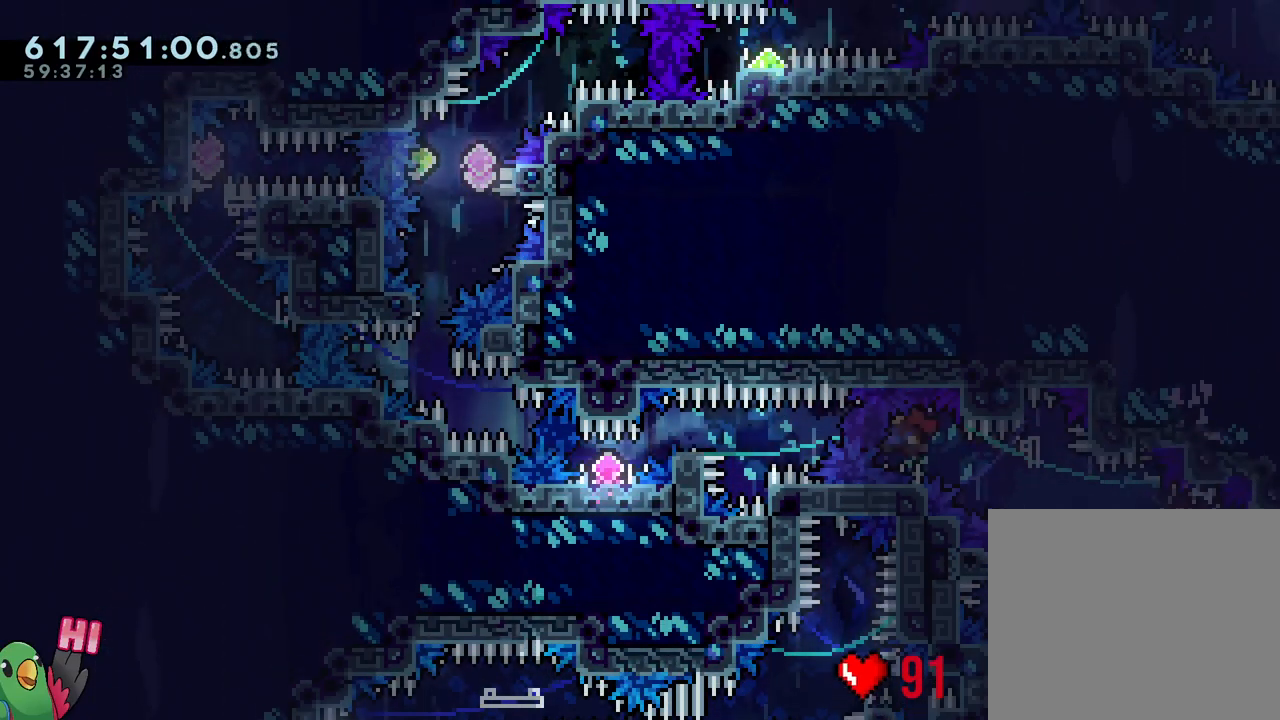
{"buttons": ["B", "L1", "R1"], "left_stick": "center", "right_stick": "center", "events": [[217, "B", "up"], [350, "B", "down"]]}
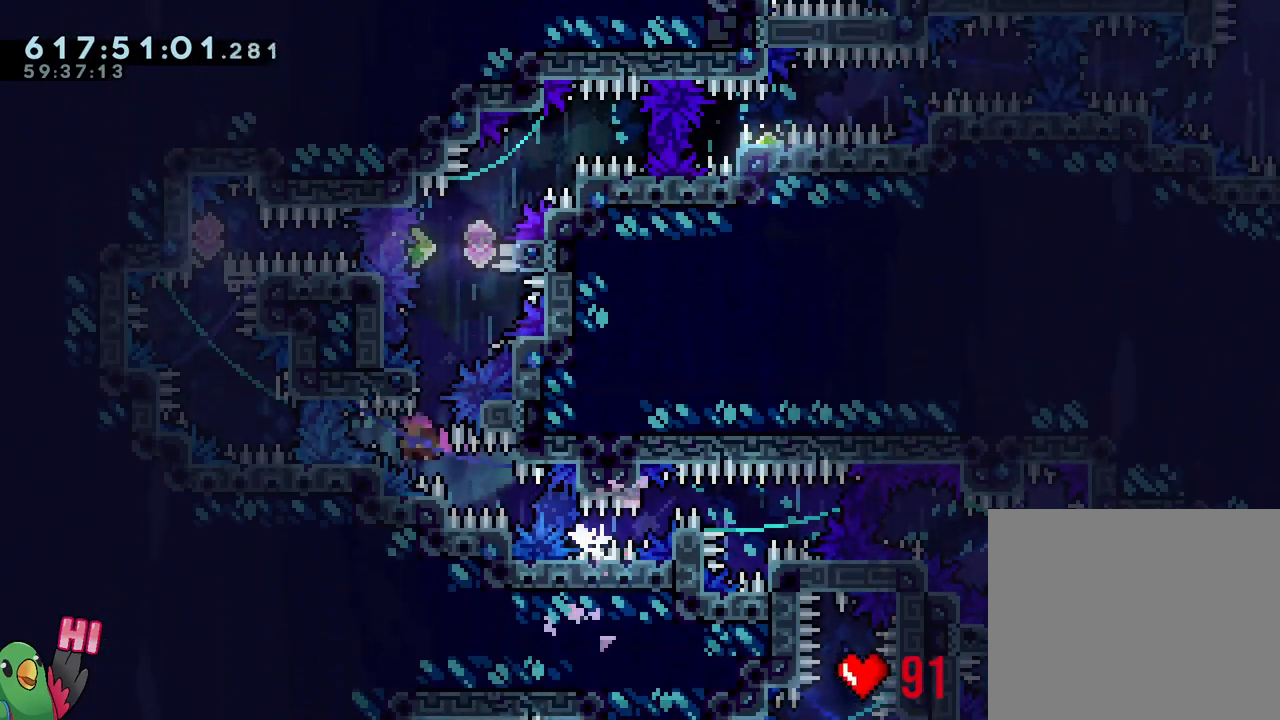
{"buttons": ["B", "L2", "R1"], "left_stick": "center", "right_stick": "center", "events": [[167, "B", "up"], [217, "B", "down"], [267, "L1", "up"], [400, "L2", "down"]]}
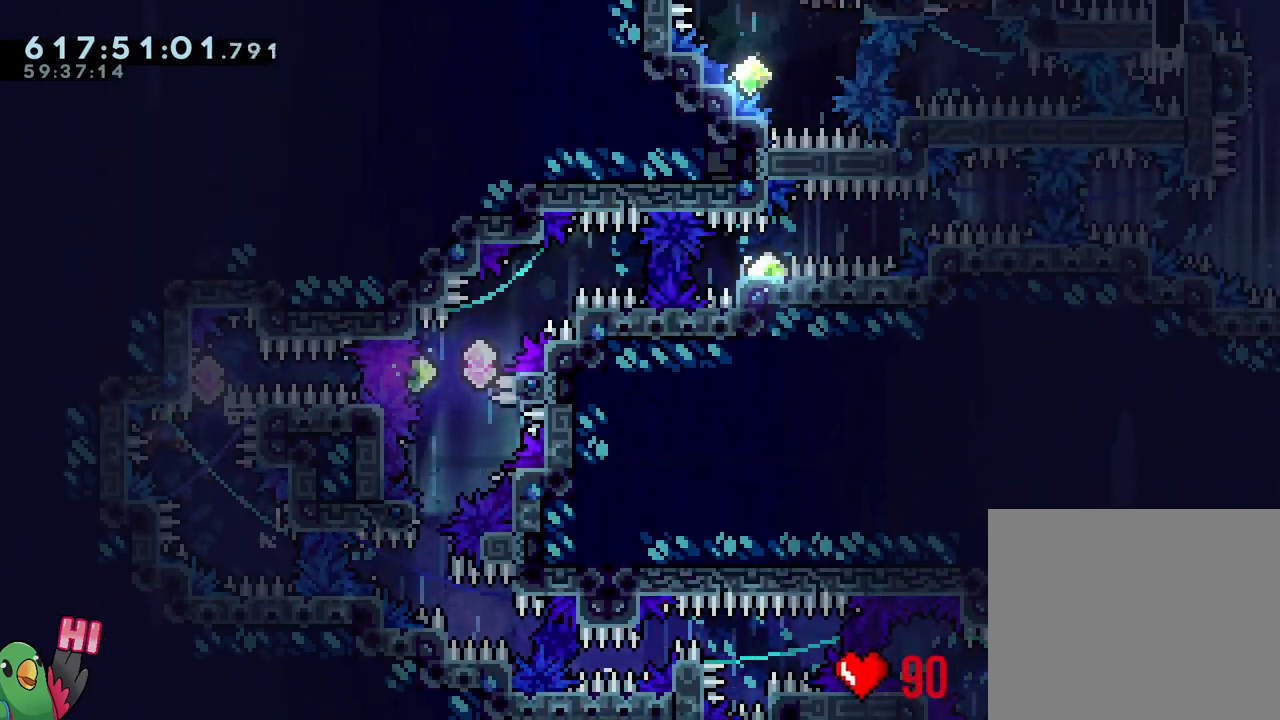
{"buttons": ["B", "Y", "L2", "R1"], "left_stick": "center", "right_stick": "center", "events": [[500, "Y", "down"]]}
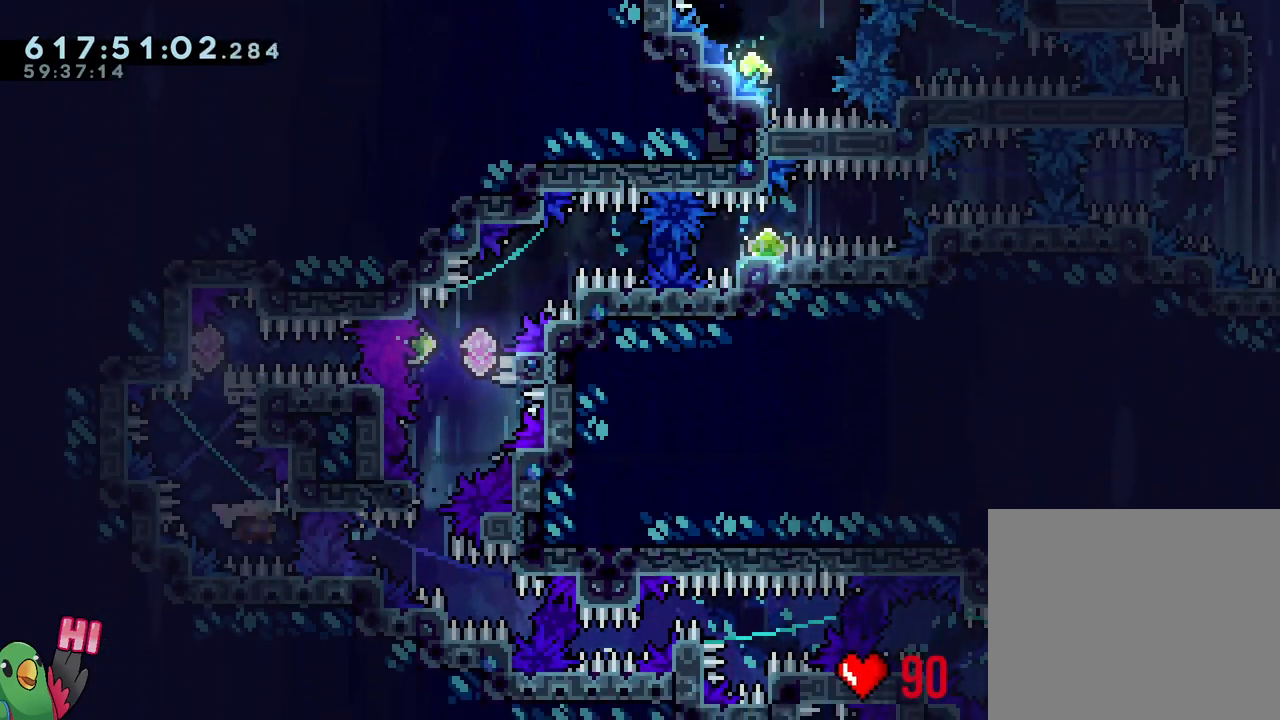
{"buttons": ["Y", "L2"], "left_stick": "left", "right_stick": "center", "events": [[117, "Y", "up"], [133, "B", "up"], [133, "R1", "up"], [183, "left_stick", "up"], [217, "Y", "down"], [383, "Y", "up"], [417, "left_stick", "left"], [500, "Y", "down"]]}
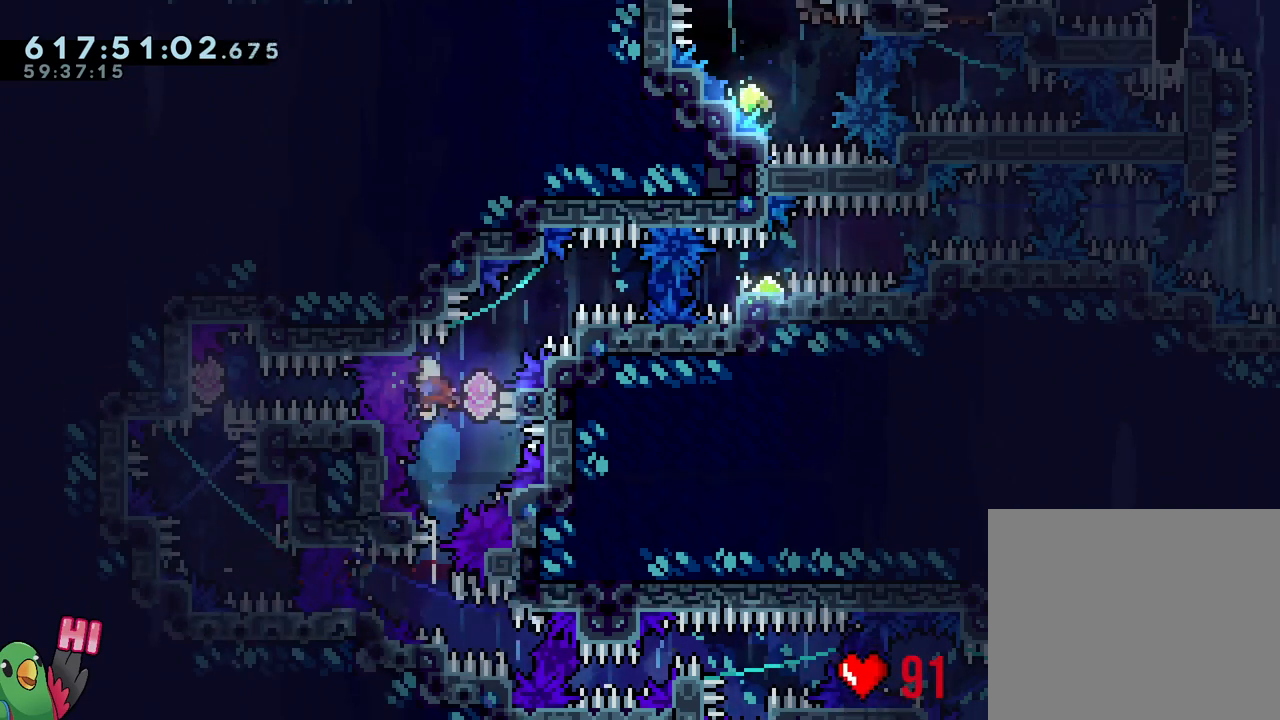
{"buttons": ["L2"], "left_stick": "right", "right_stick": "center", "events": [[167, "Y", "up"], [250, "left_stick", "right"], [283, "Y", "down"], [450, "Y", "up"]]}
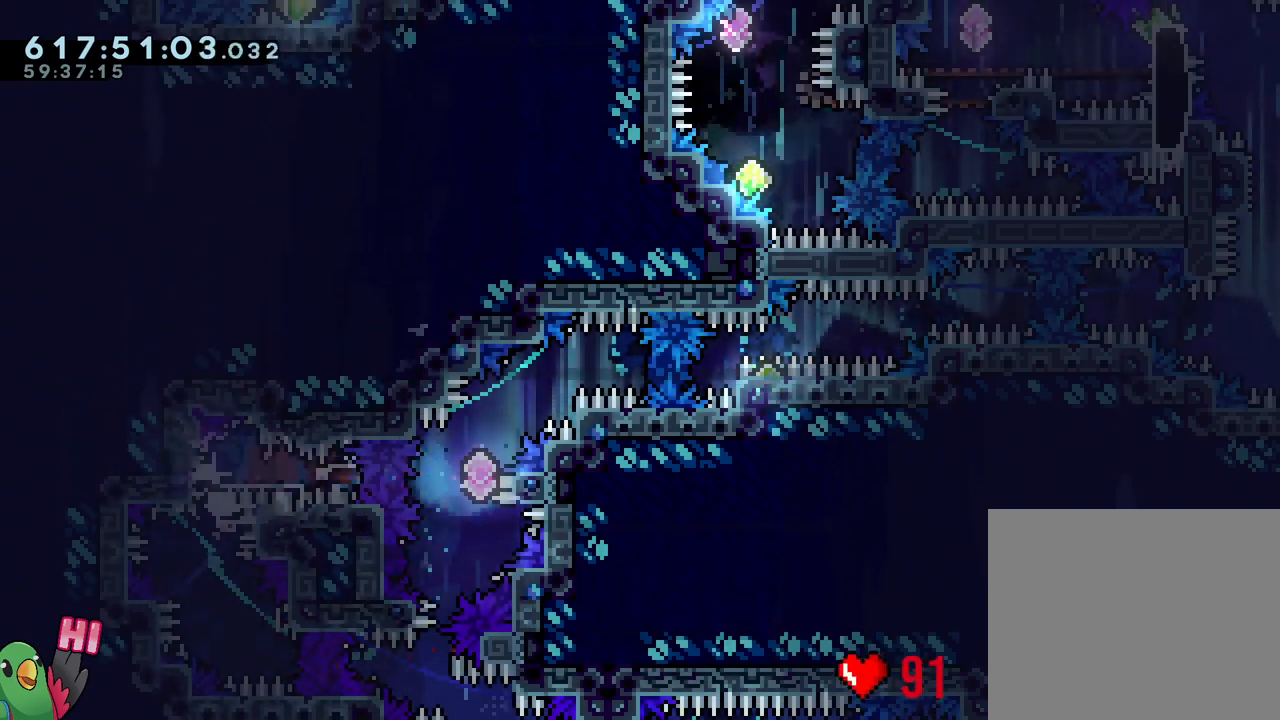
{"buttons": ["Y", "L2"], "left_stick": "right", "right_stick": "center", "events": [[17, "L2", "up"], [133, "left_stick", "up-right"], [150, "Y", "down"], [267, "Y", "up"], [350, "L2", "down"], [350, "left_stick", "right"], [417, "Y", "down"]]}
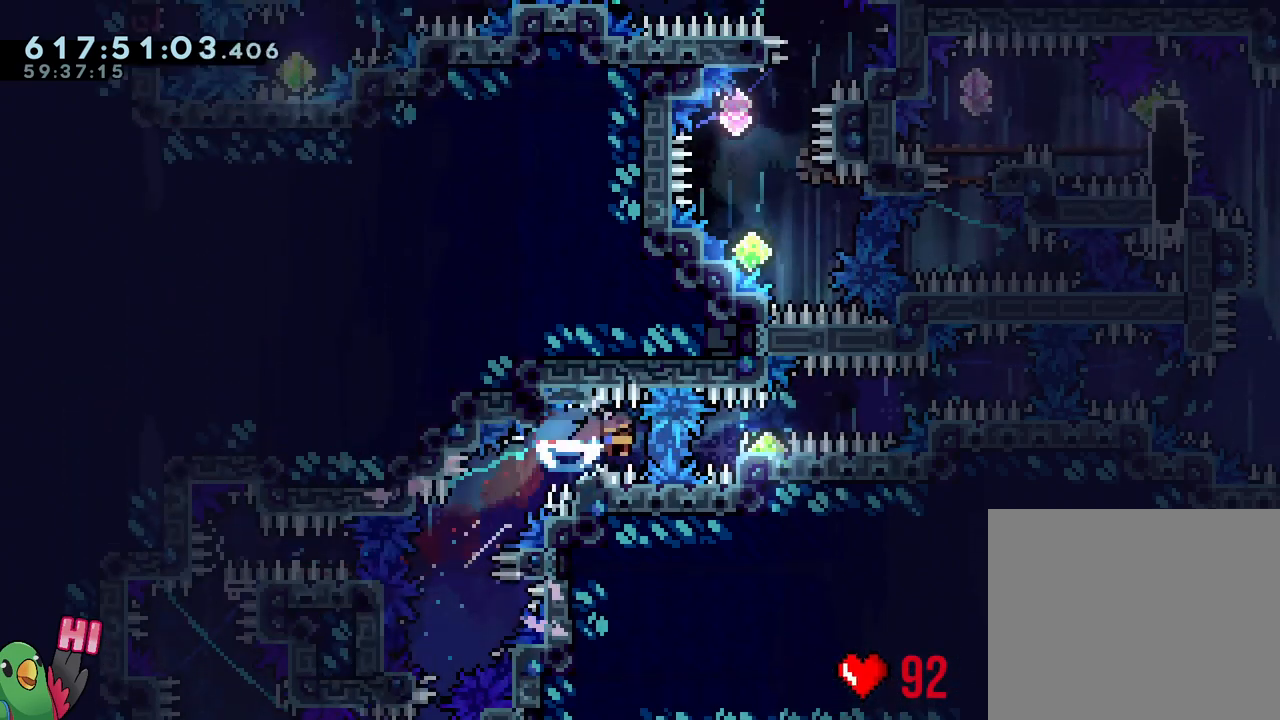
{"buttons": ["B"], "left_stick": "right", "right_stick": "center", "events": [[50, "Y", "up"], [100, "L2", "up"], [200, "B", "down"]]}
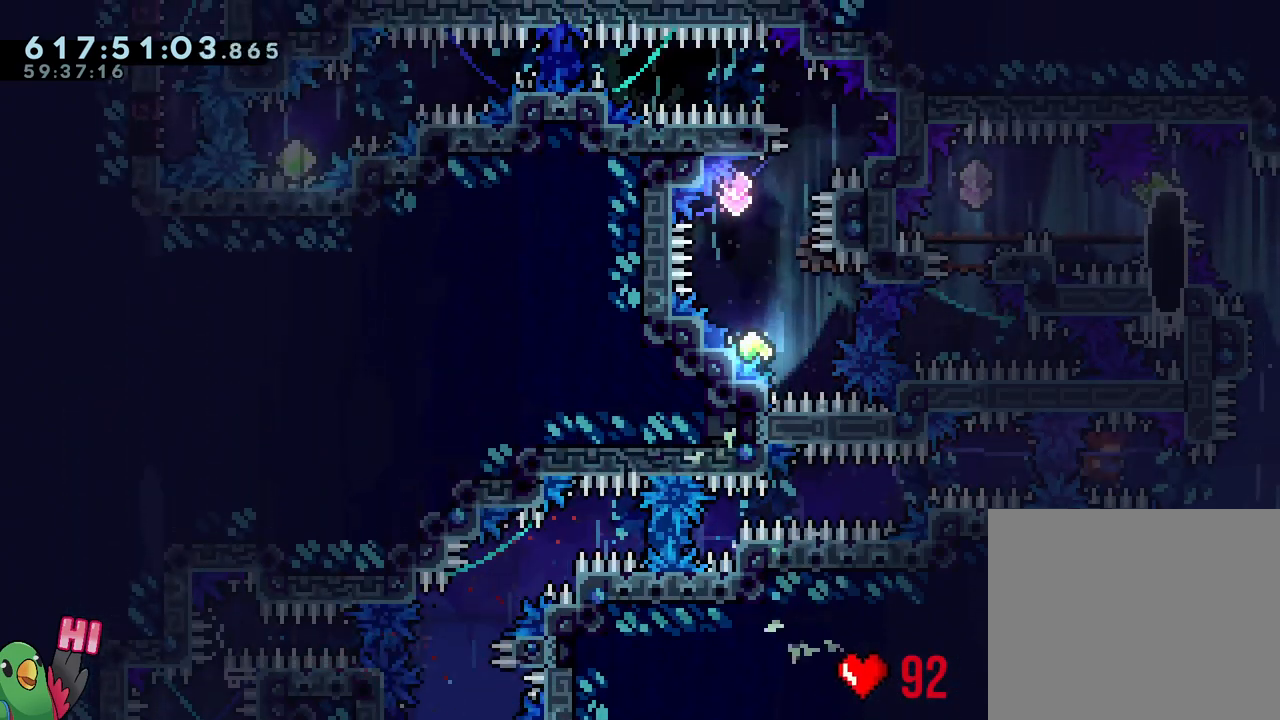
{"buttons": ["B", "R1"], "left_stick": "center", "right_stick": "center", "events": [[217, "Y", "down"], [233, "left_stick", "up"], [300, "Y", "up"], [317, "B", "up"], [383, "left_stick", "center"], [400, "B", "down"], [467, "R1", "down"]]}
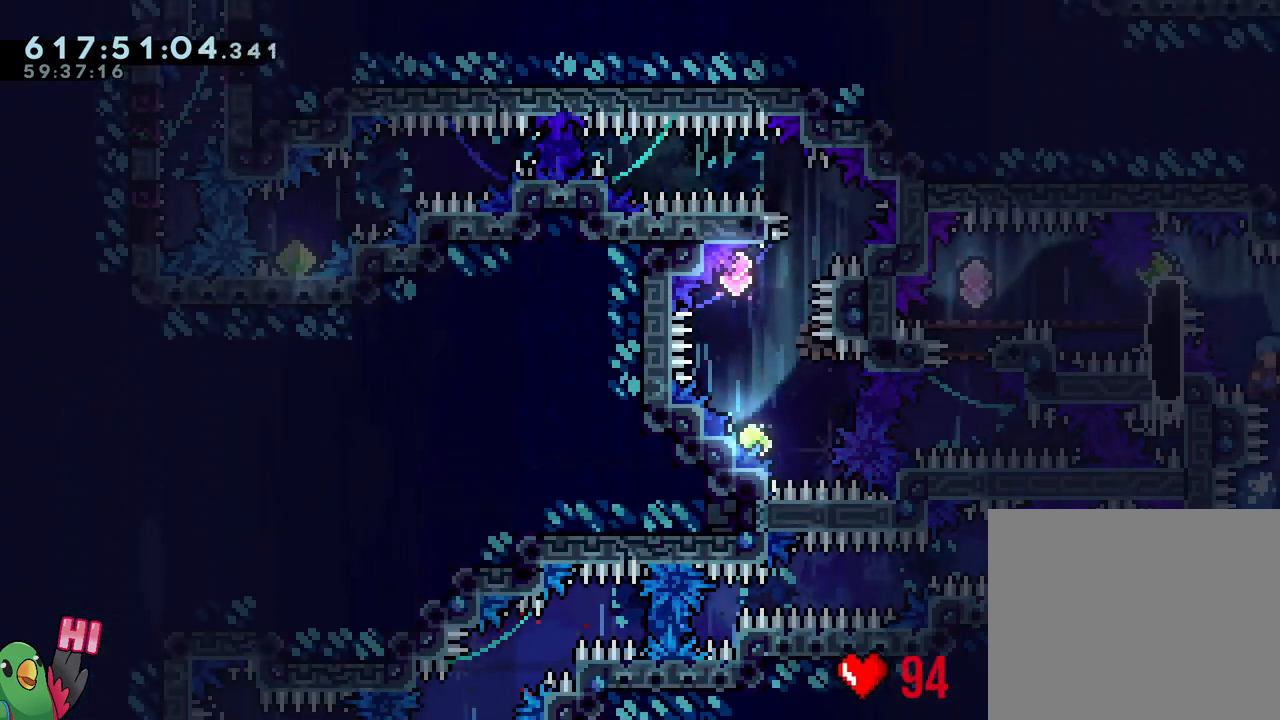
{"buttons": ["L2", "R1"], "left_stick": "center", "right_stick": "center", "events": [[33, "left_stick", "left"], [50, "L2", "down"], [217, "B", "up"], [300, "left_stick", "center"]]}
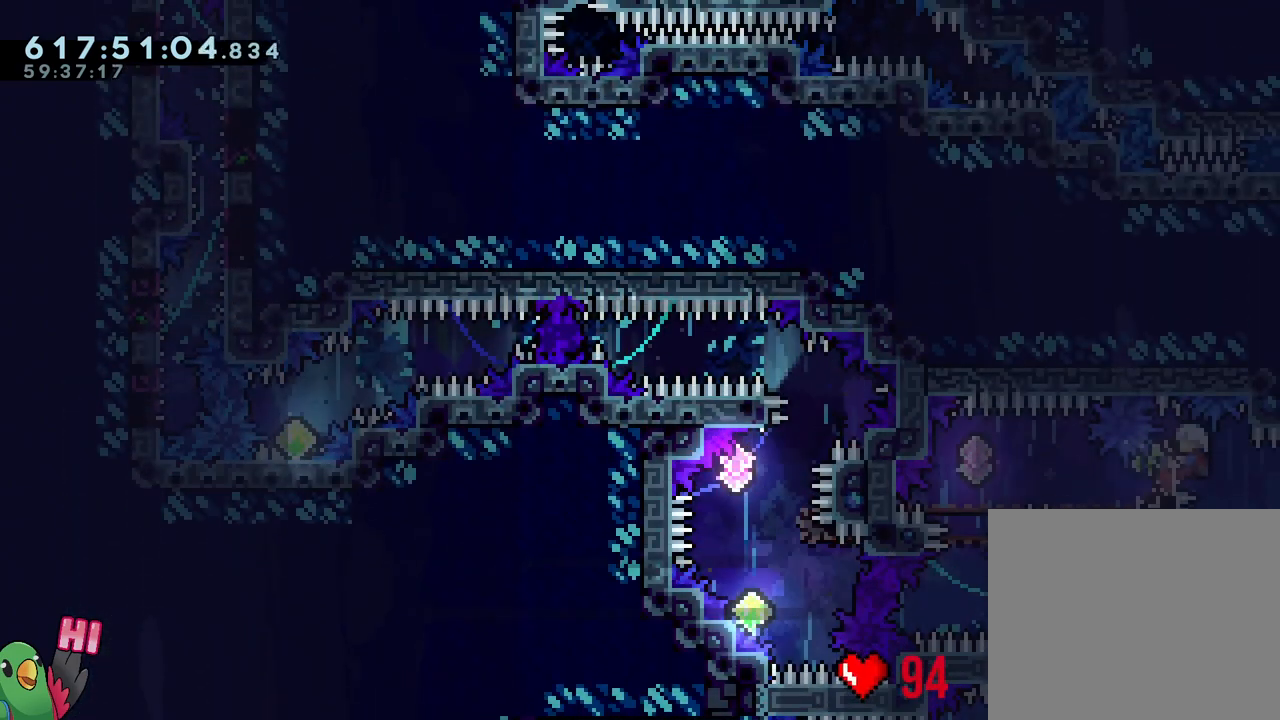
{"buttons": ["Y", "L2"], "left_stick": "down-right", "right_stick": "center", "events": [[100, "Y", "down"], [217, "R1", "up"], [250, "Y", "up"], [383, "left_stick", "down-right"], [400, "Y", "down"]]}
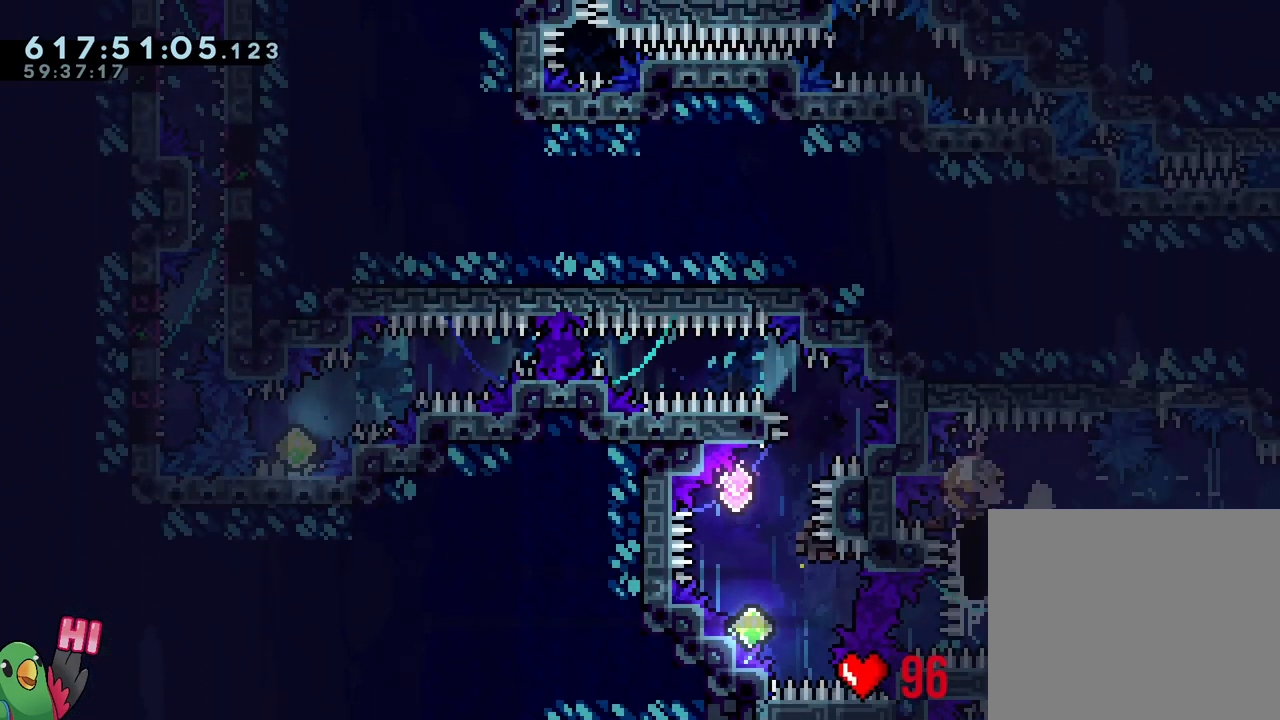
{"buttons": [], "left_stick": "center", "right_stick": "center", "events": [[33, "Y", "up"], [183, "left_stick", "left"], [217, "Y", "down"], [367, "Y", "up"], [417, "left_stick", "center"], [450, "L2", "up"]]}